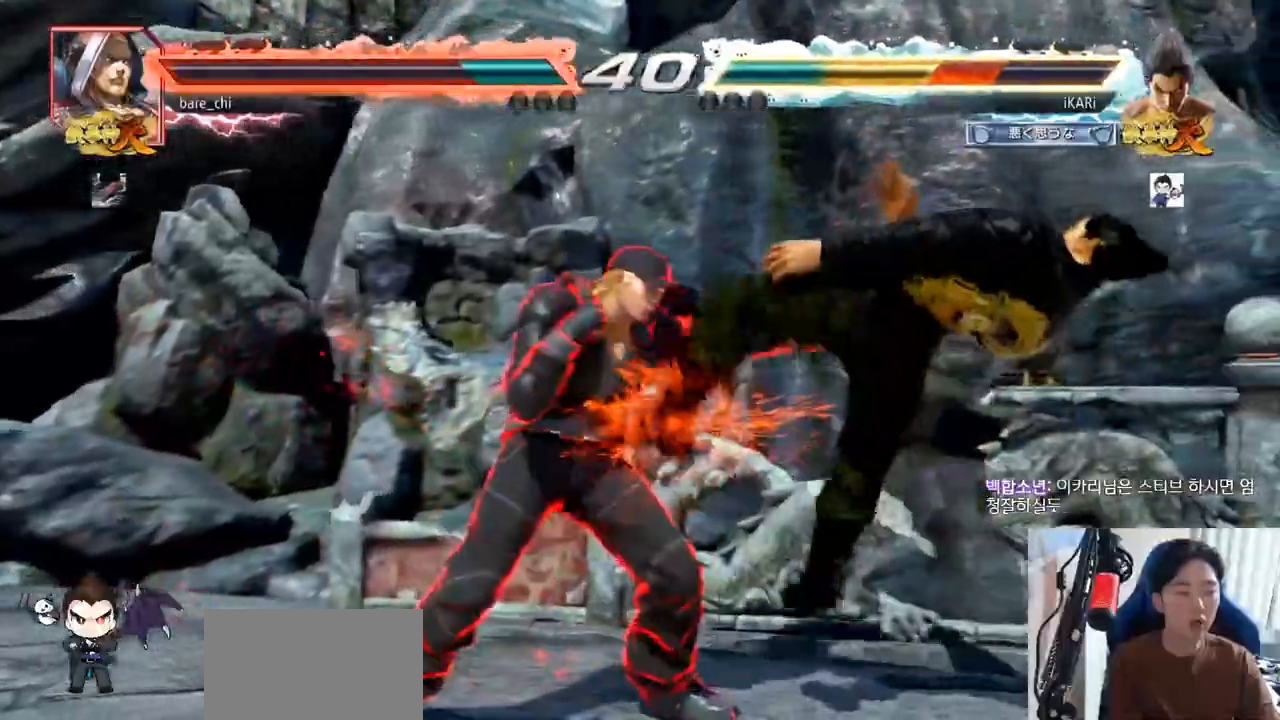
Gameplay with a controller (arcade stick); each line is a JSON object with the inputs held at the frame after it. "events" lists button and stick changes between this image and that frame as [ms after this image, input, new state], when the widget could be followed in between. Not read: L3 R3.
{"buttons": [], "left_stick": "center", "events": []}
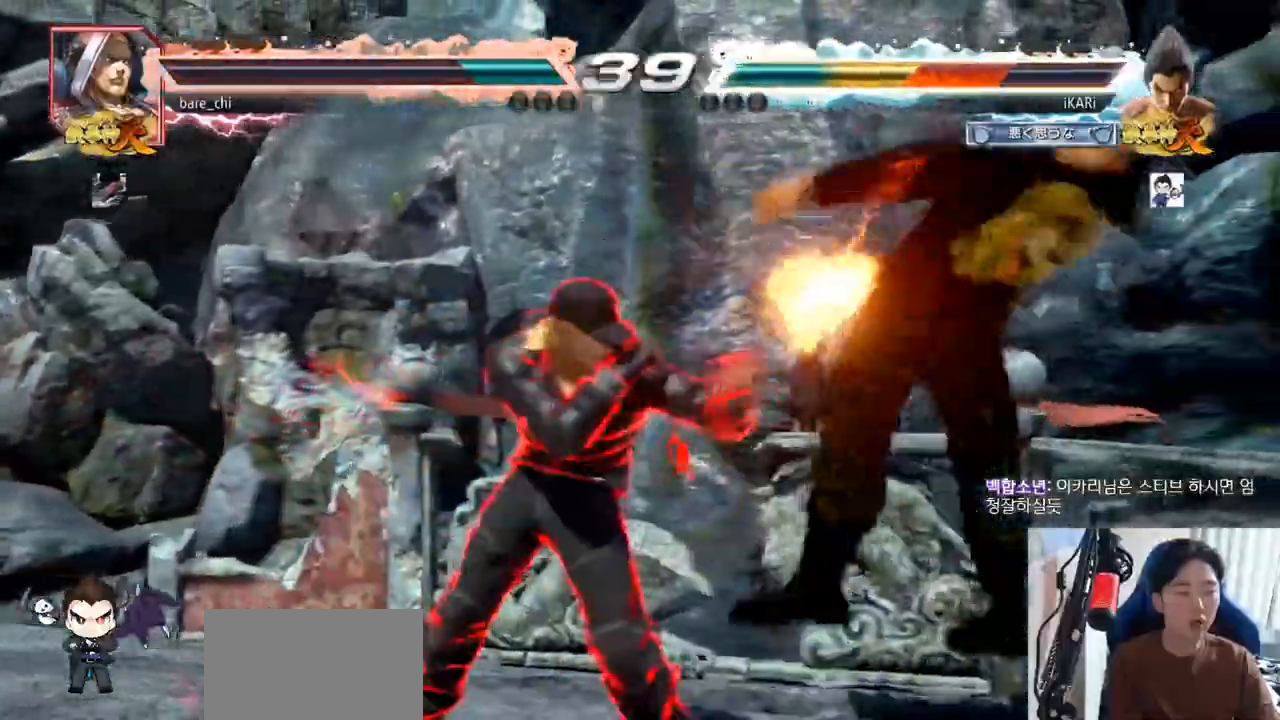
{"buttons": [], "left_stick": "center", "events": []}
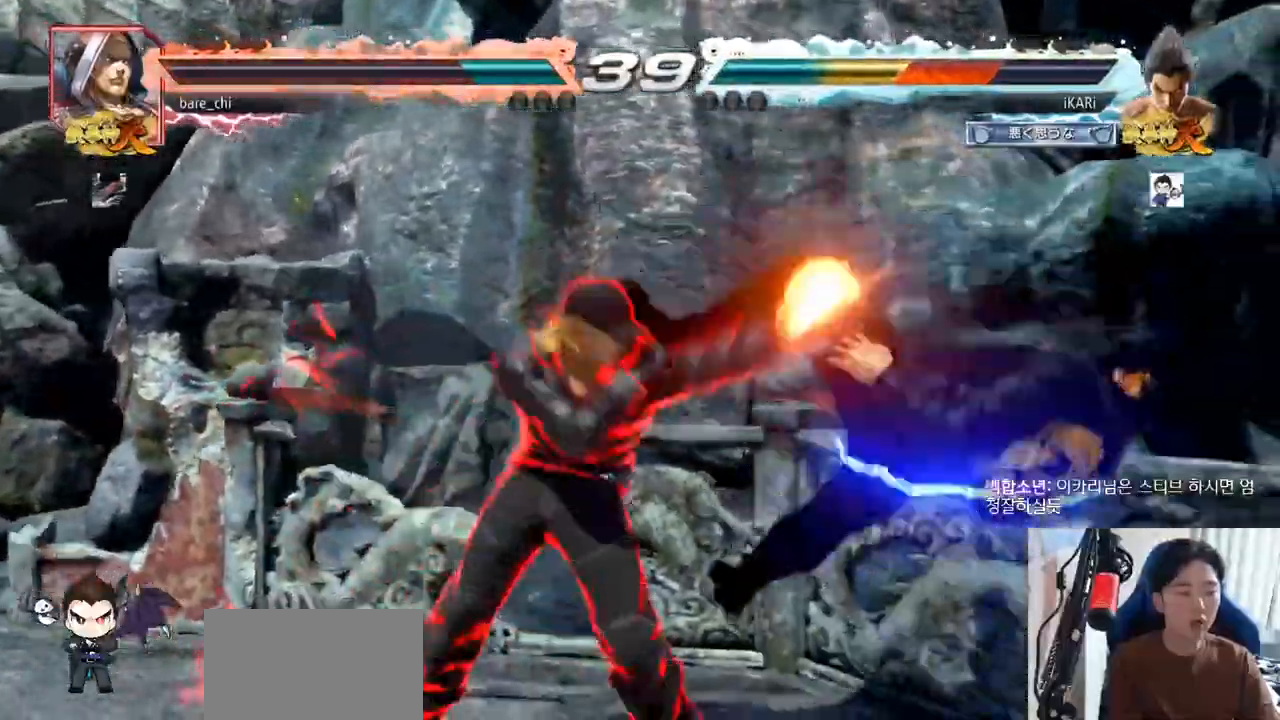
{"buttons": [], "left_stick": "center", "events": []}
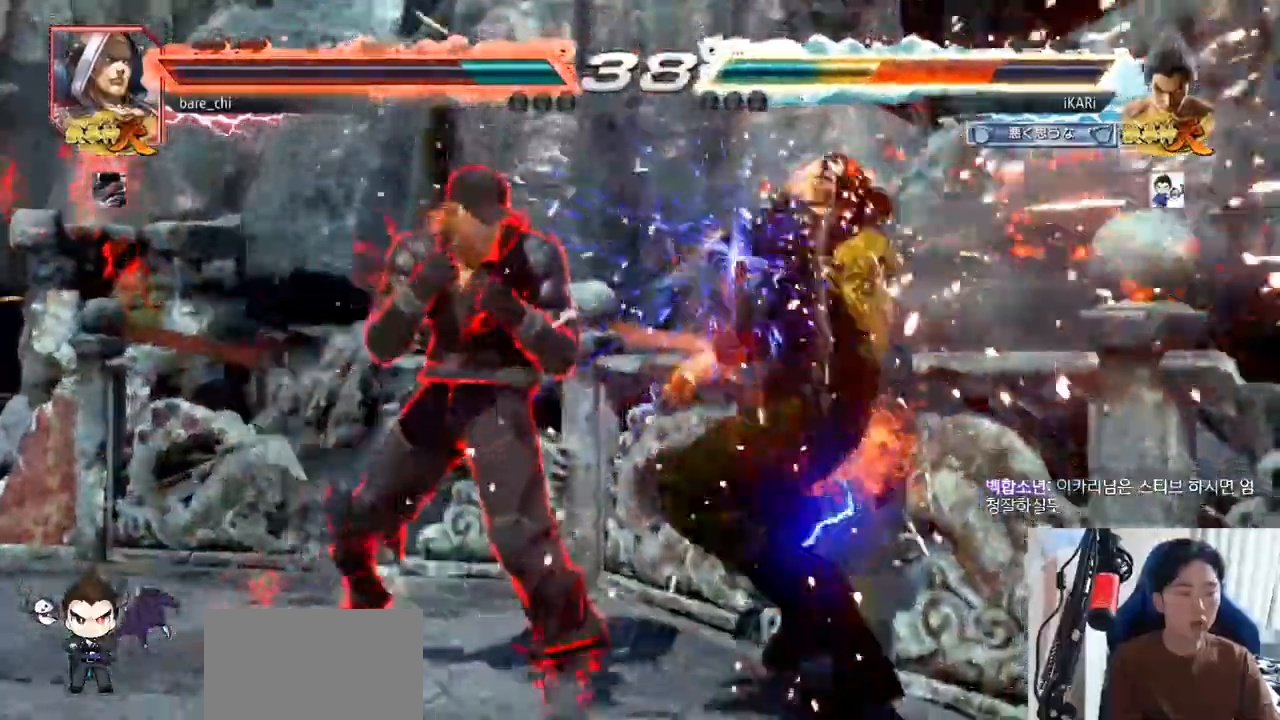
{"buttons": [], "left_stick": "center", "events": [[317, "CROSS", "down"], [383, "CROSS", "up"], [433, "TRIANGLE", "down"], [500, "TRIANGLE", "up"]]}
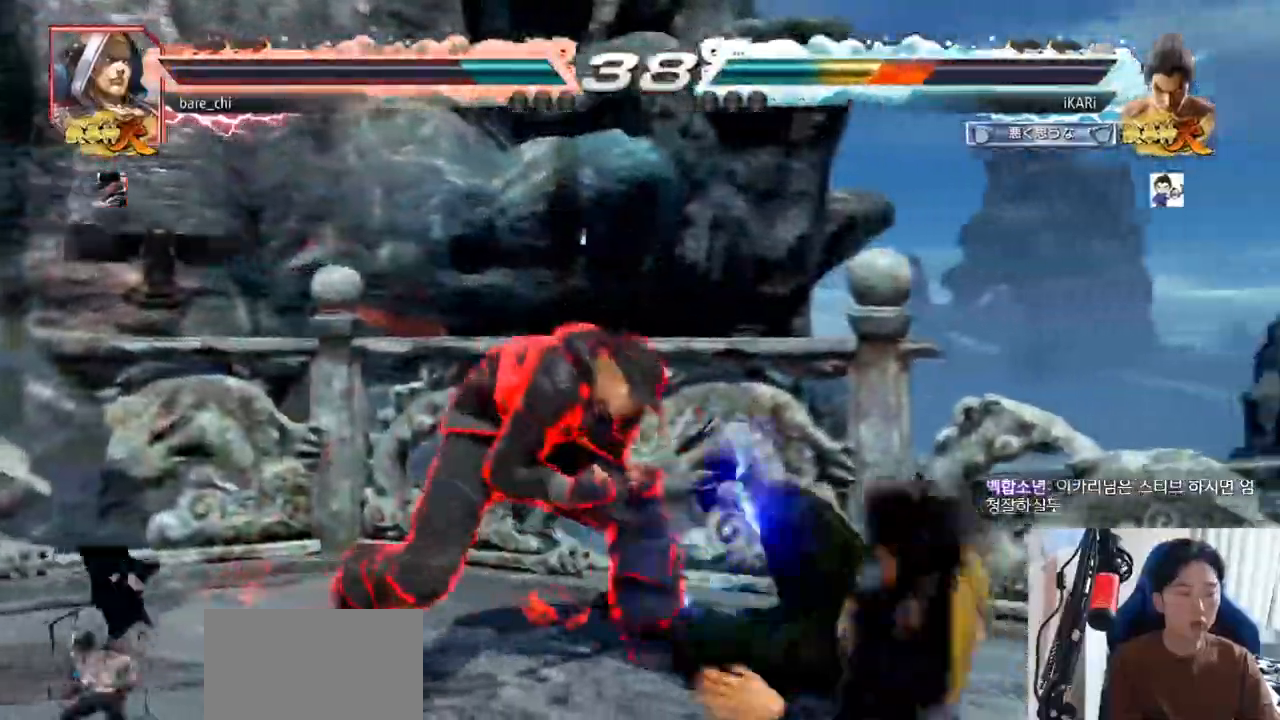
{"buttons": [], "left_stick": "center", "events": []}
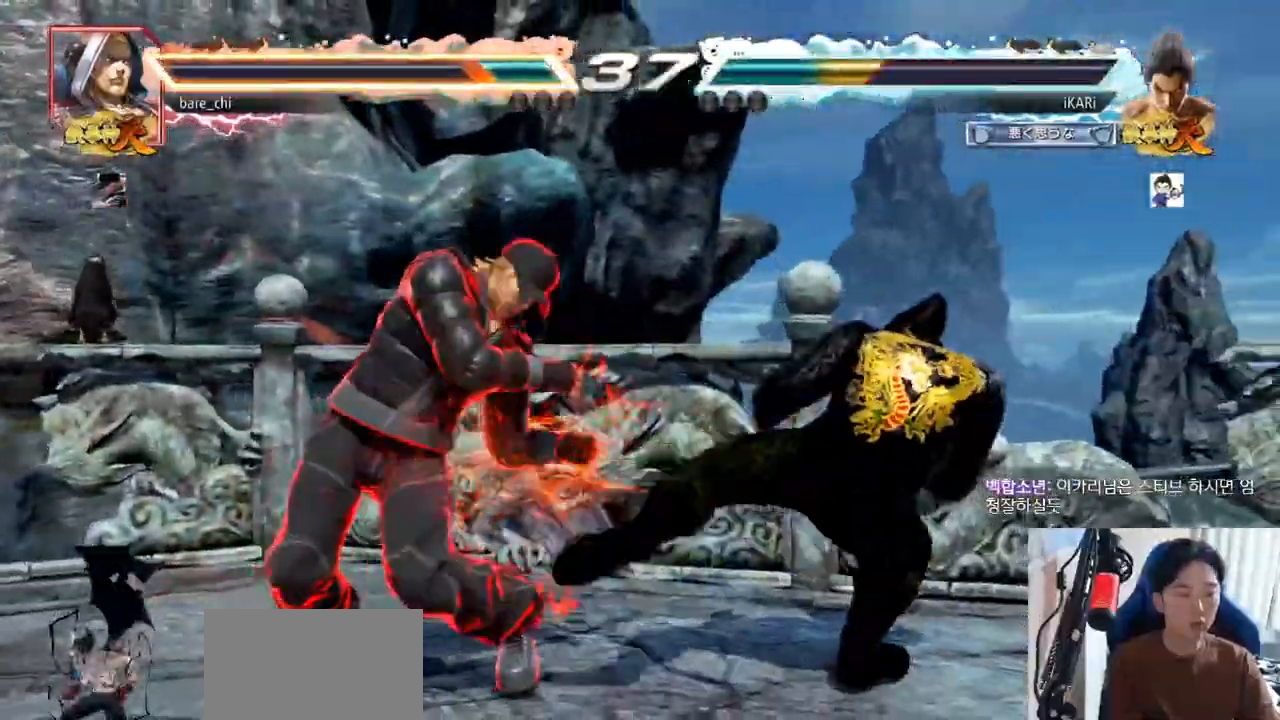
{"buttons": [], "left_stick": "down-left", "events": [[383, "left_stick", "down-left"], [400, "R2", "down"], [450, "R2", "up"]]}
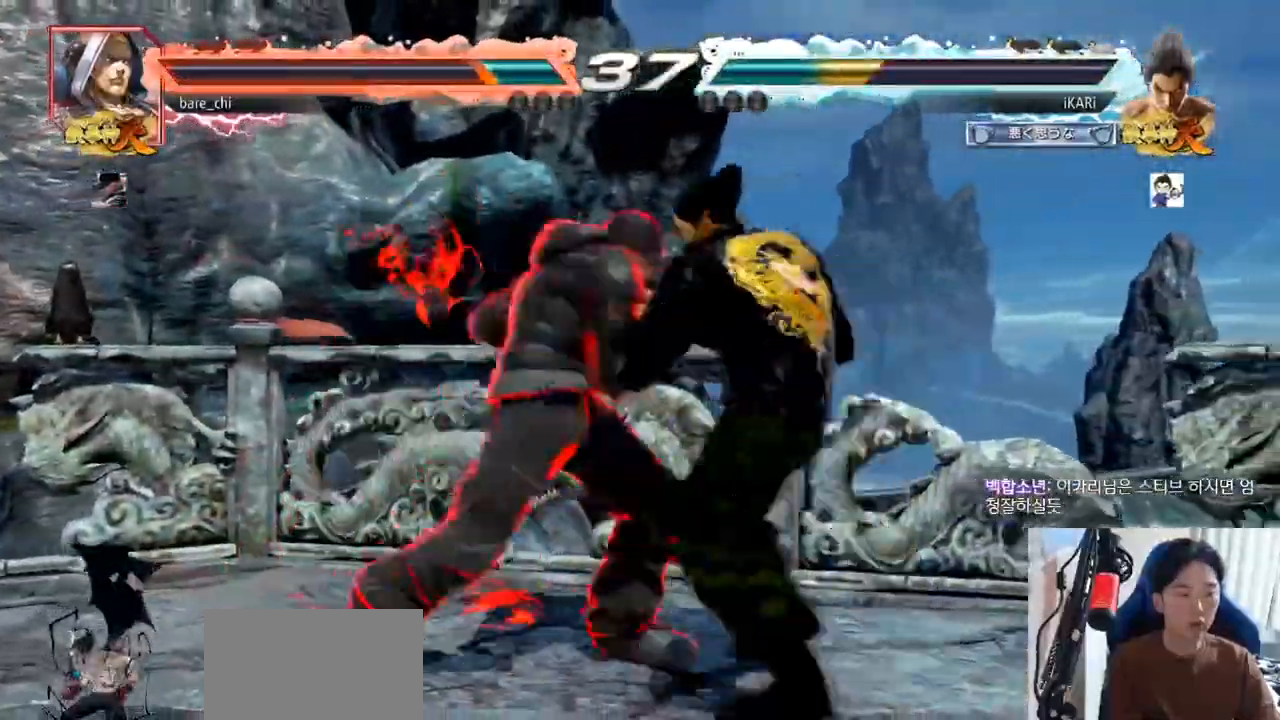
{"buttons": [], "left_stick": "right", "events": [[33, "TRIANGLE", "down"], [67, "TRIANGLE", "up"], [100, "left_stick", "center"], [117, "TRIANGLE", "down"], [167, "TRIANGLE", "up"], [317, "left_stick", "right"]]}
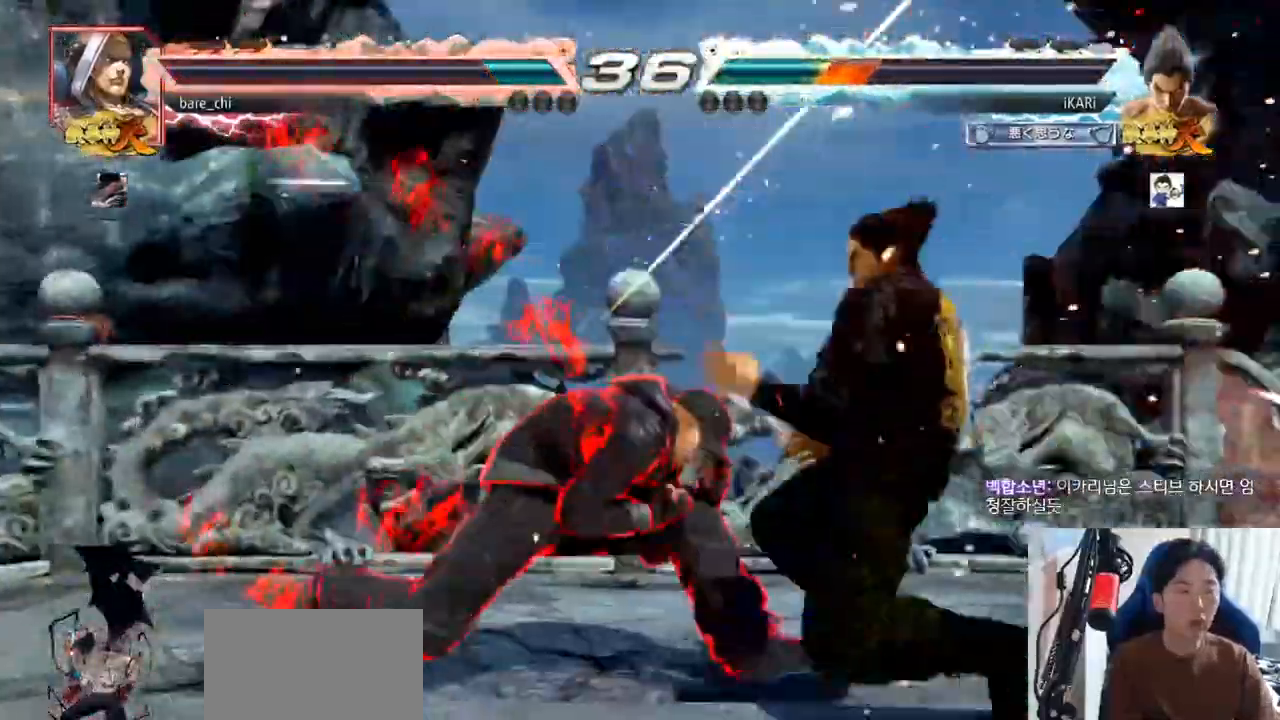
{"buttons": [], "left_stick": "center", "events": [[83, "left_stick", "center"]]}
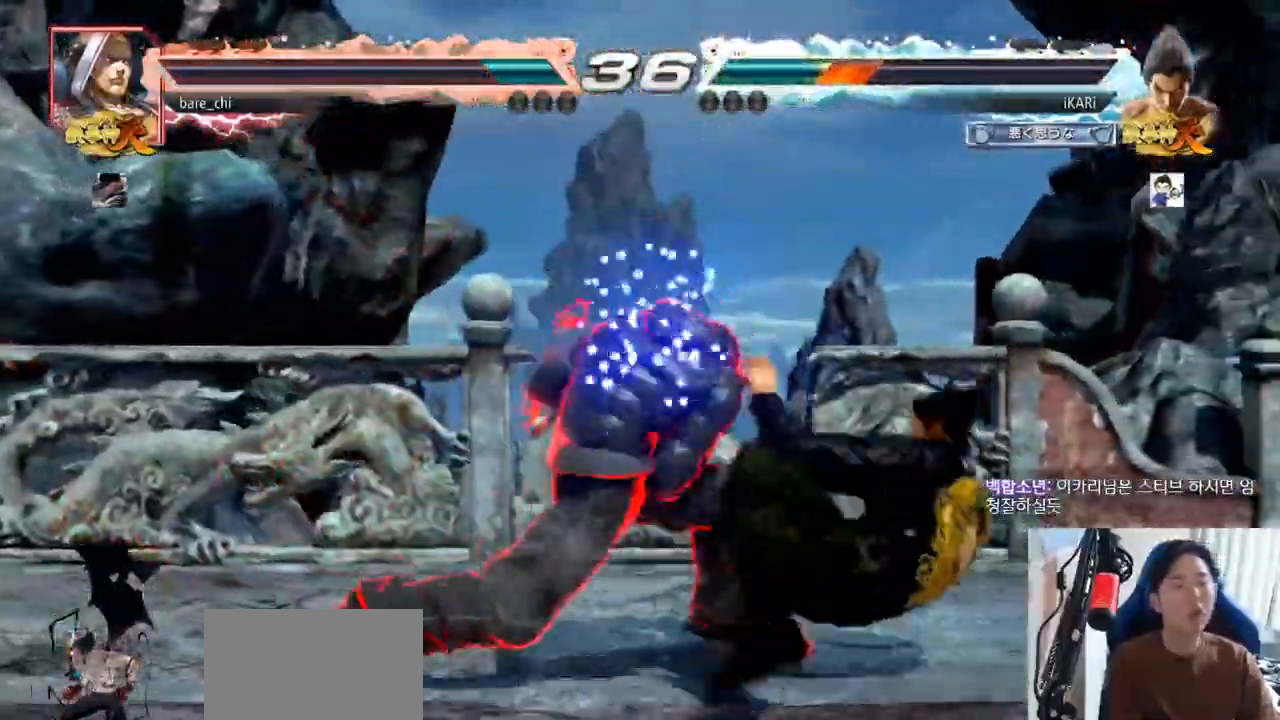
{"buttons": [], "left_stick": "center", "events": []}
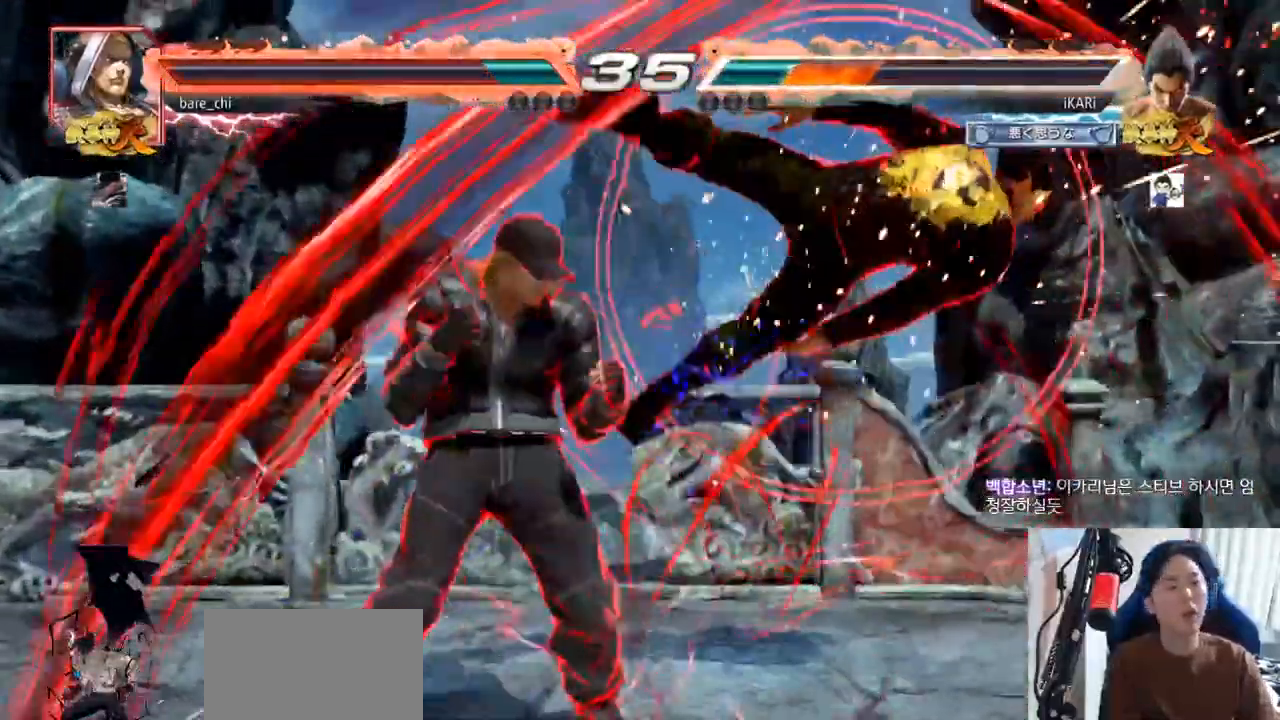
{"buttons": [], "left_stick": "center", "events": []}
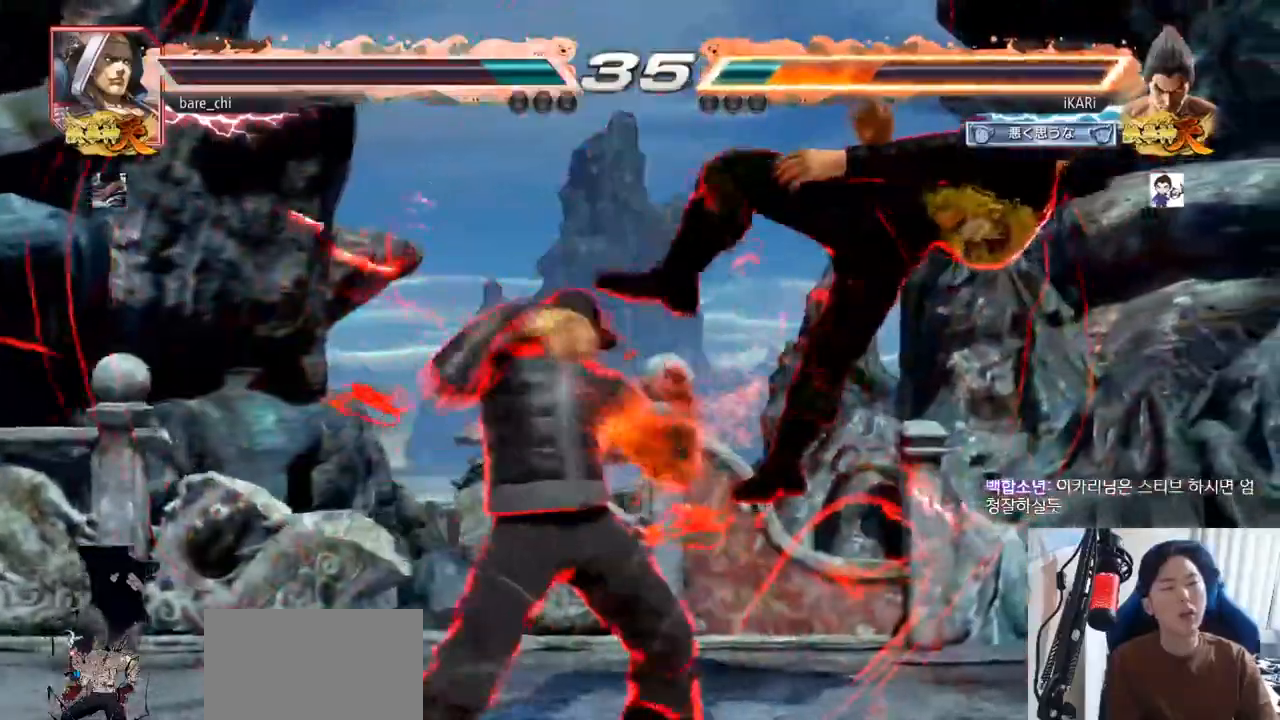
{"buttons": [], "left_stick": "center", "events": []}
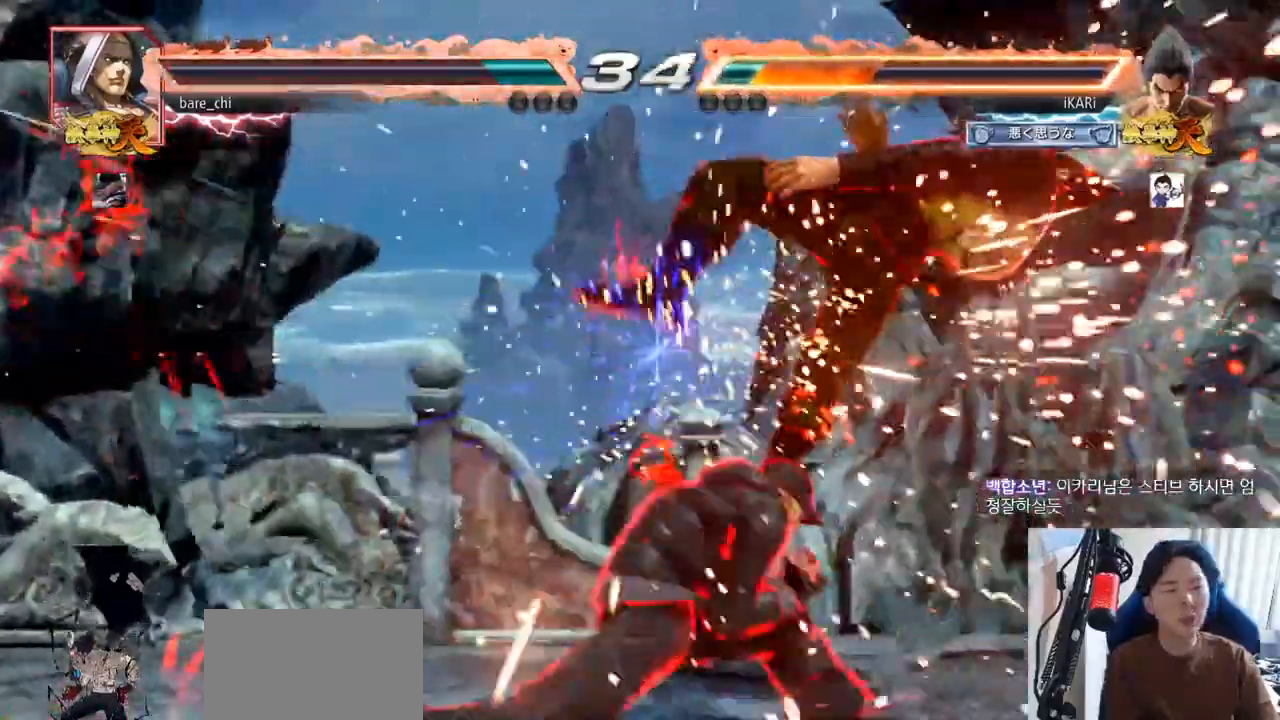
{"buttons": [], "left_stick": "center", "events": []}
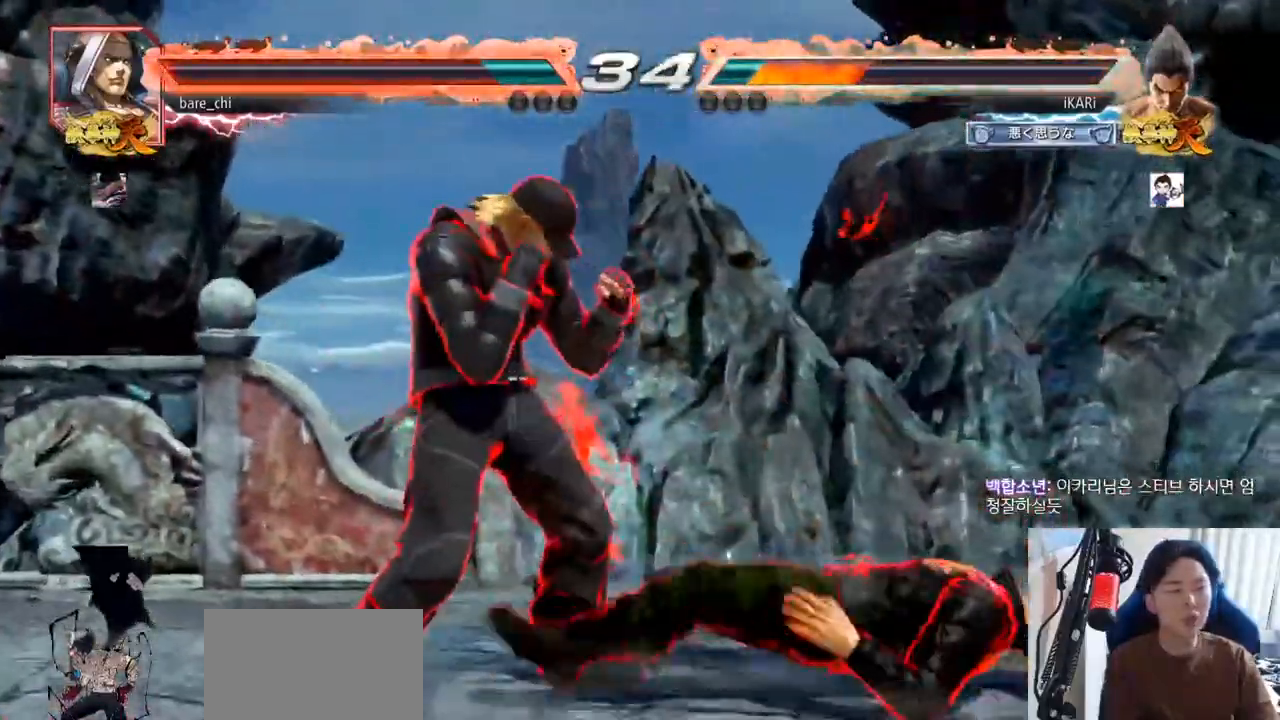
{"buttons": [], "left_stick": "center", "events": []}
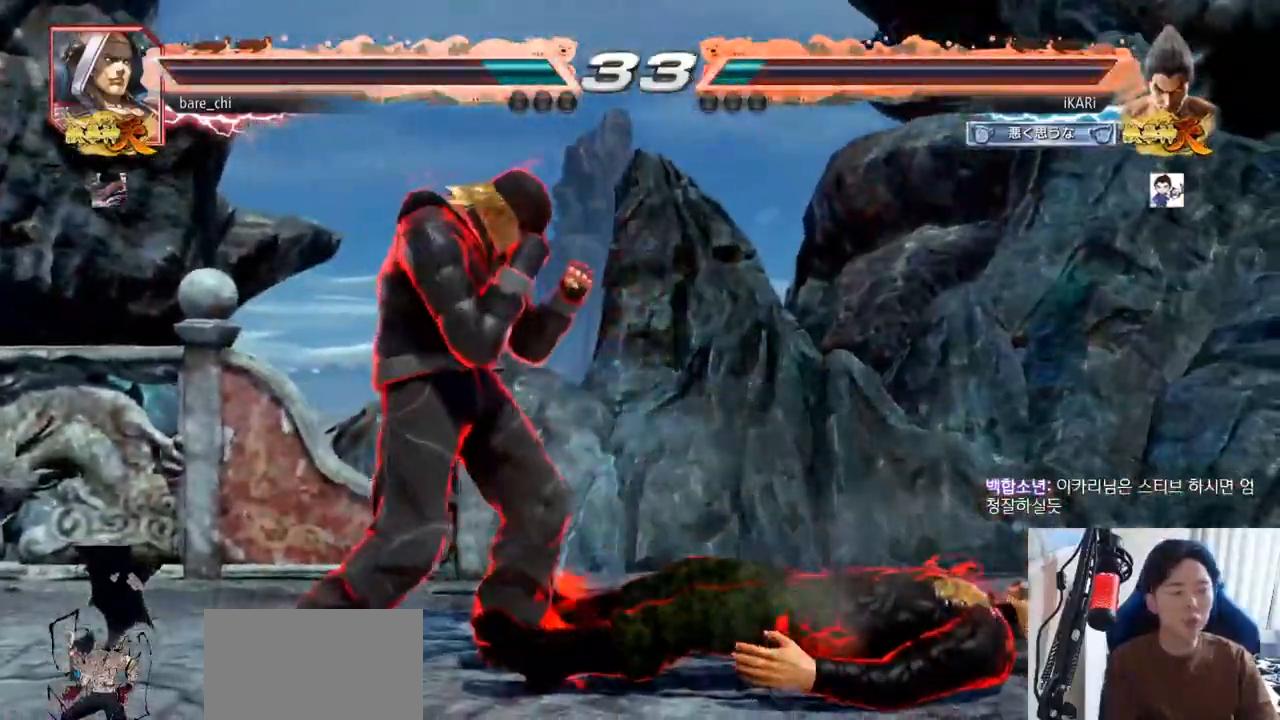
{"buttons": [], "left_stick": "down-right", "events": [[183, "left_stick", "right"], [300, "left_stick", "down-right"]]}
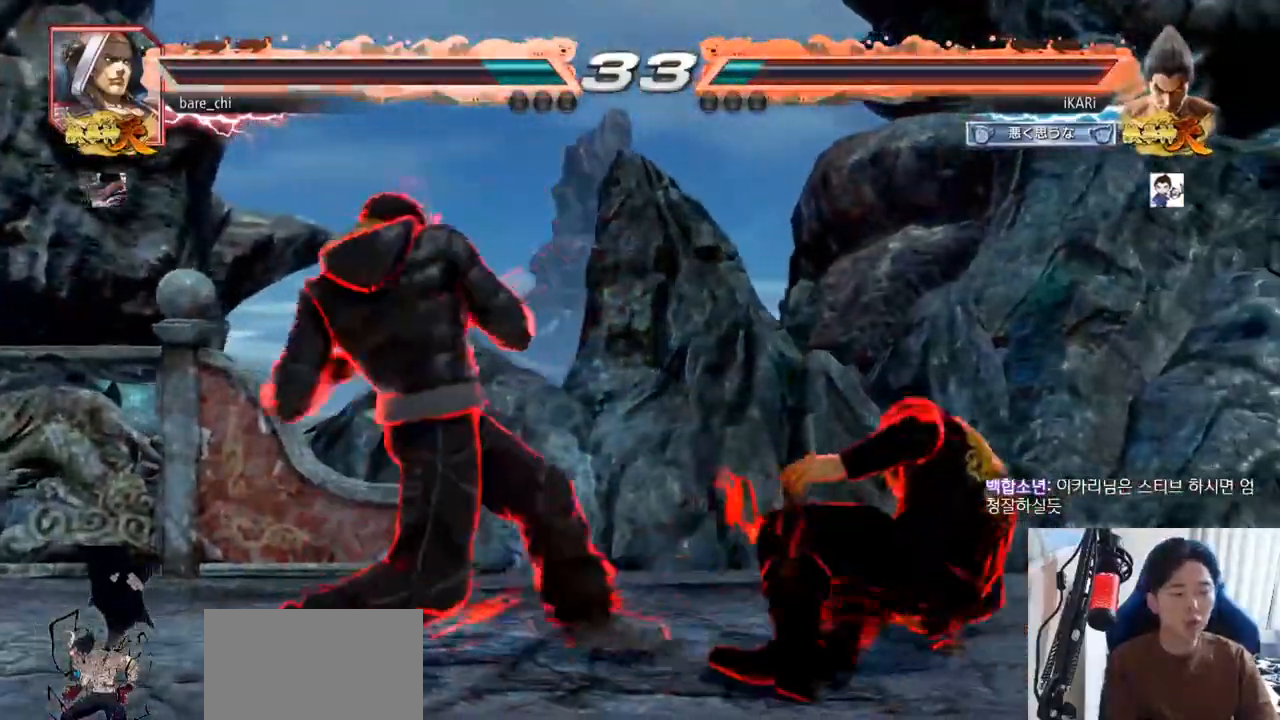
{"buttons": [], "left_stick": "center", "events": [[67, "left_stick", "center"], [117, "left_stick", "right"], [217, "left_stick", "down-right"], [367, "left_stick", "center"]]}
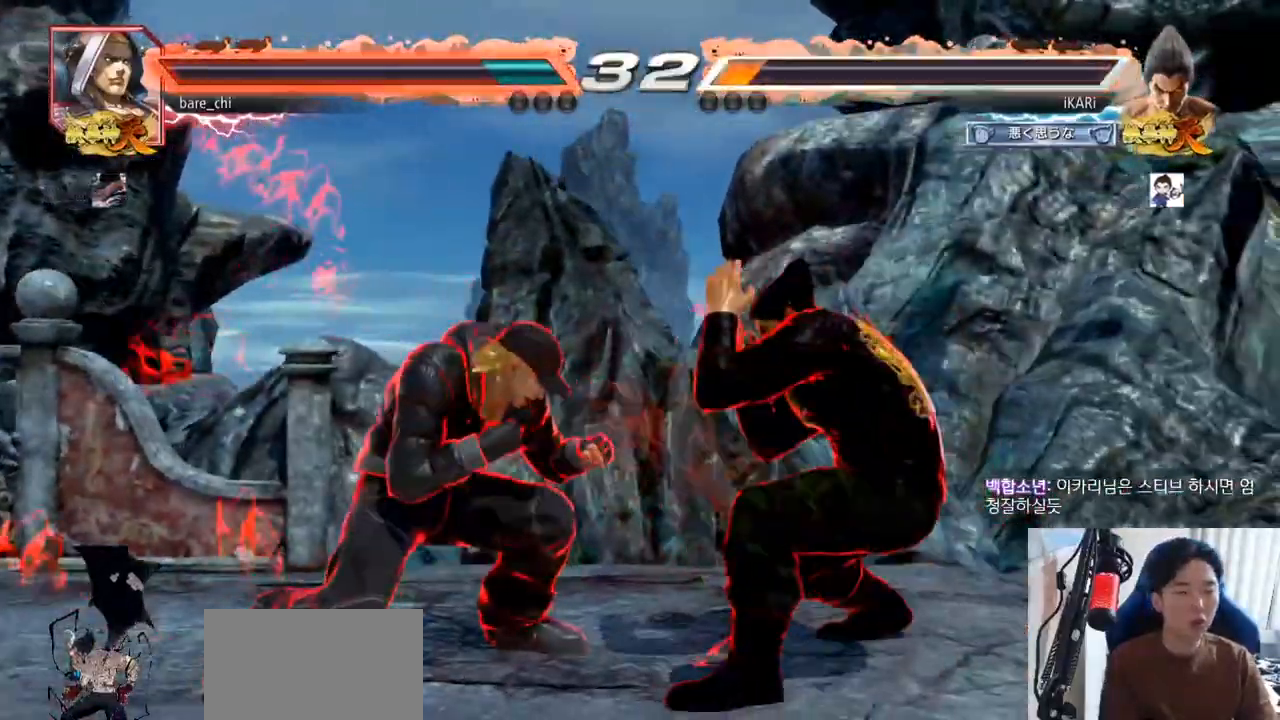
{"buttons": [], "left_stick": "right", "events": [[183, "left_stick", "right"]]}
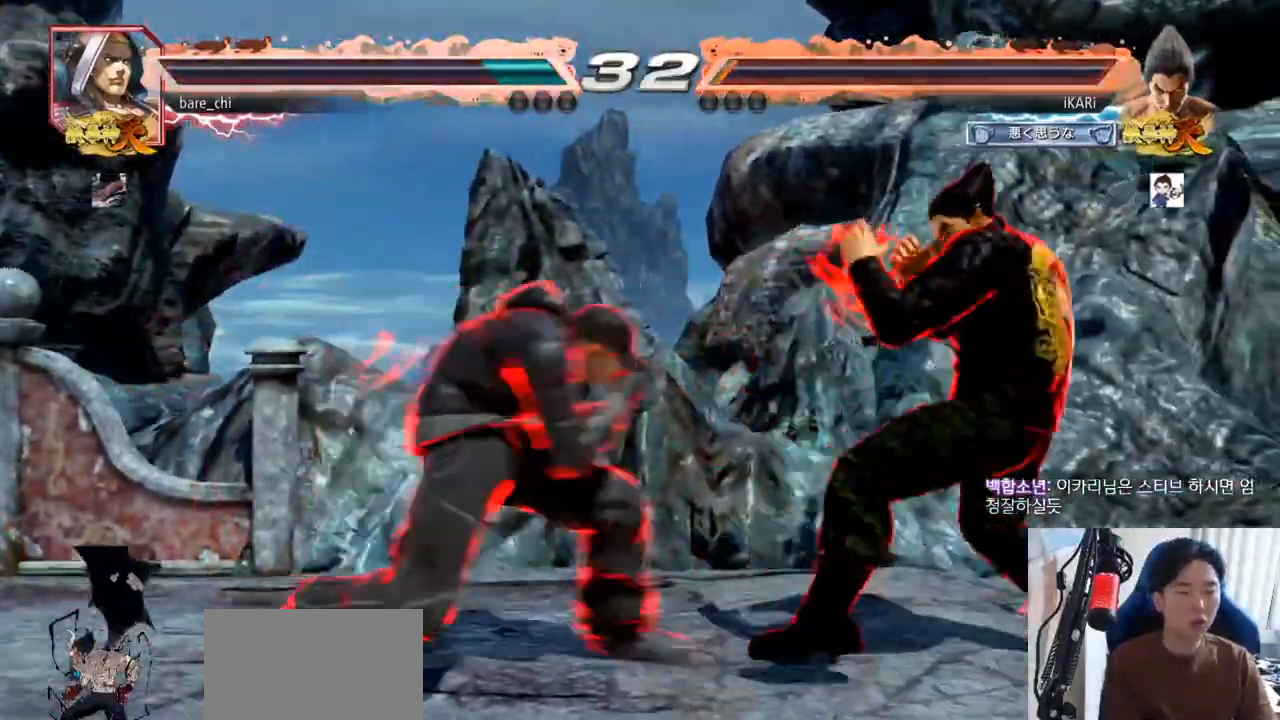
{"buttons": ["SQUARE"], "left_stick": "center", "events": [[367, "left_stick", "center"], [384, "SQUARE", "down"], [417, "SQUARE", "up"], [468, "SQUARE", "down"]]}
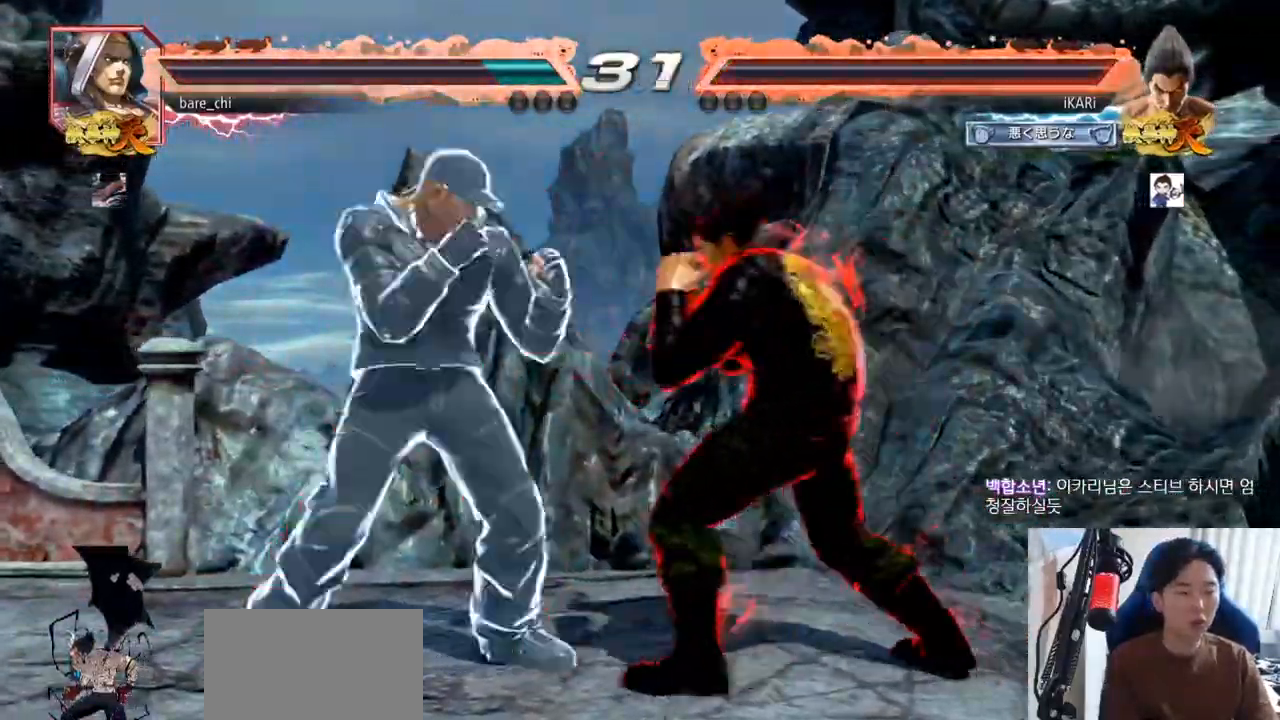
{"buttons": [], "left_stick": "center", "events": [[17, "SQUARE", "up"], [350, "TRIANGLE", "down"], [400, "TRIANGLE", "up"], [450, "TRIANGLE", "down"], [500, "TRIANGLE", "up"]]}
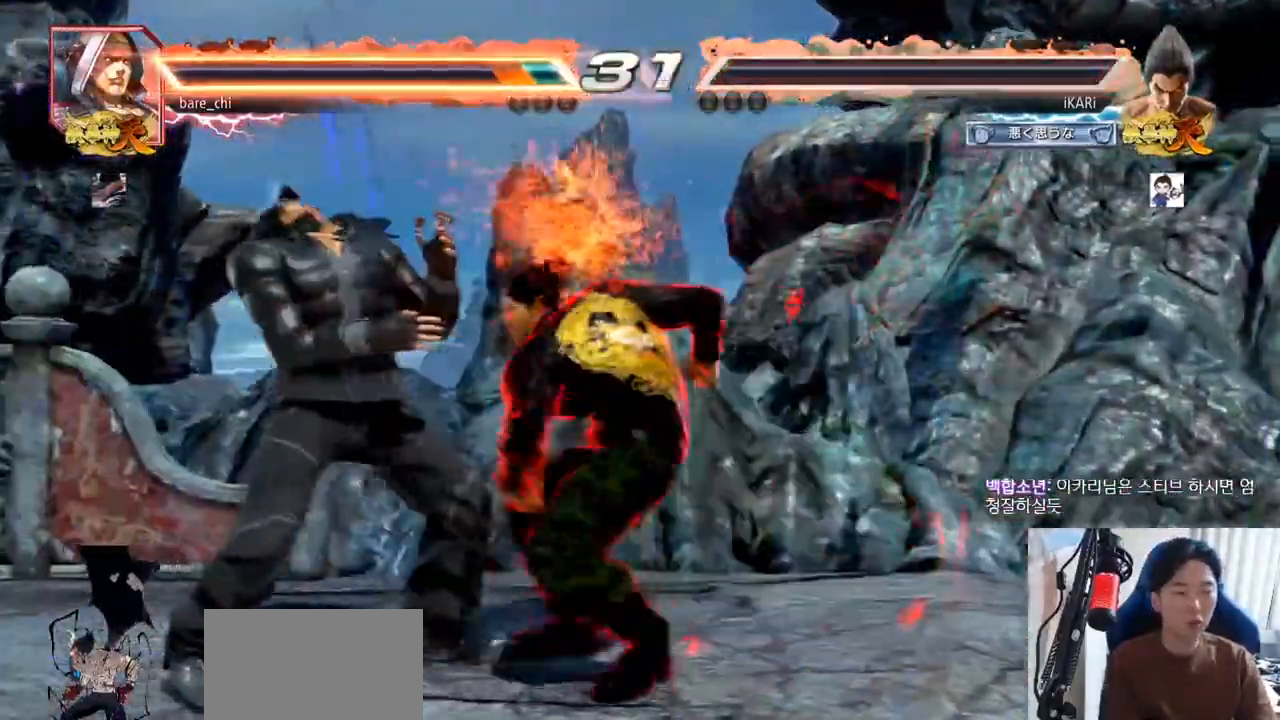
{"buttons": [], "left_stick": "center", "events": [[34, "TRIANGLE", "down"], [84, "TRIANGLE", "up"]]}
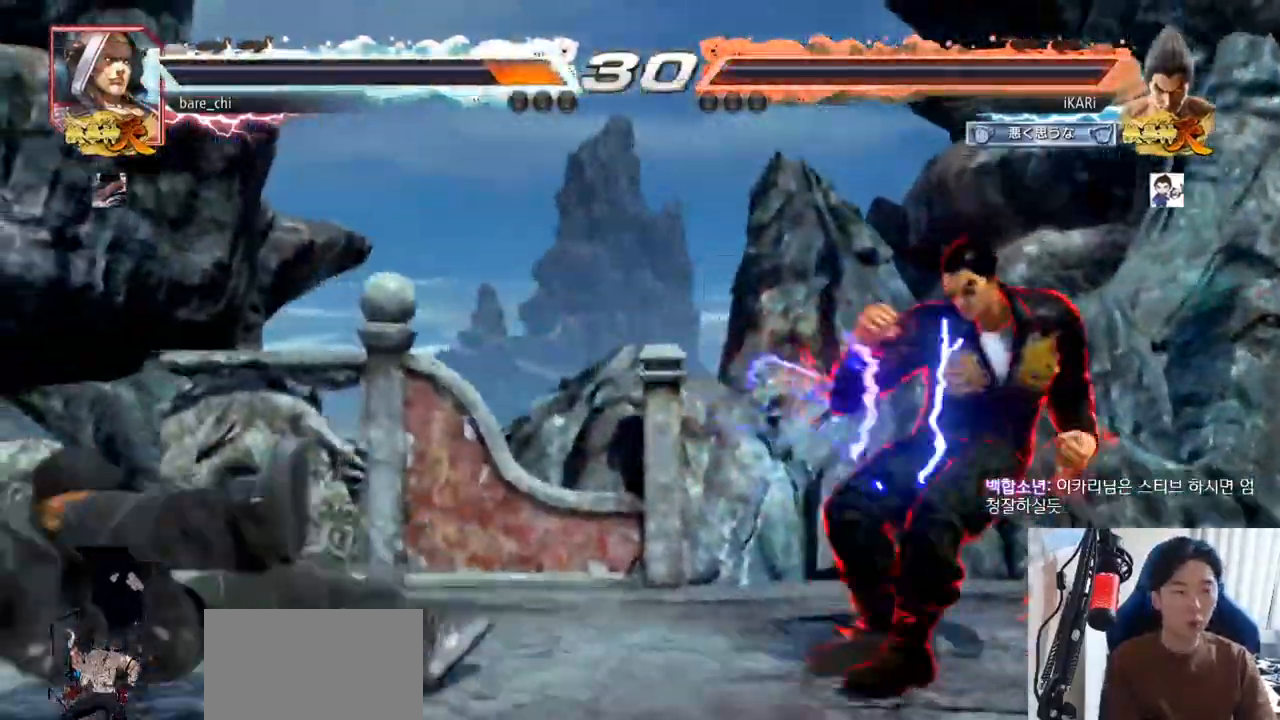
{"buttons": [], "left_stick": "center", "events": [[167, "left_stick", "left"], [284, "left_stick", "down-left"], [434, "left_stick", "center"]]}
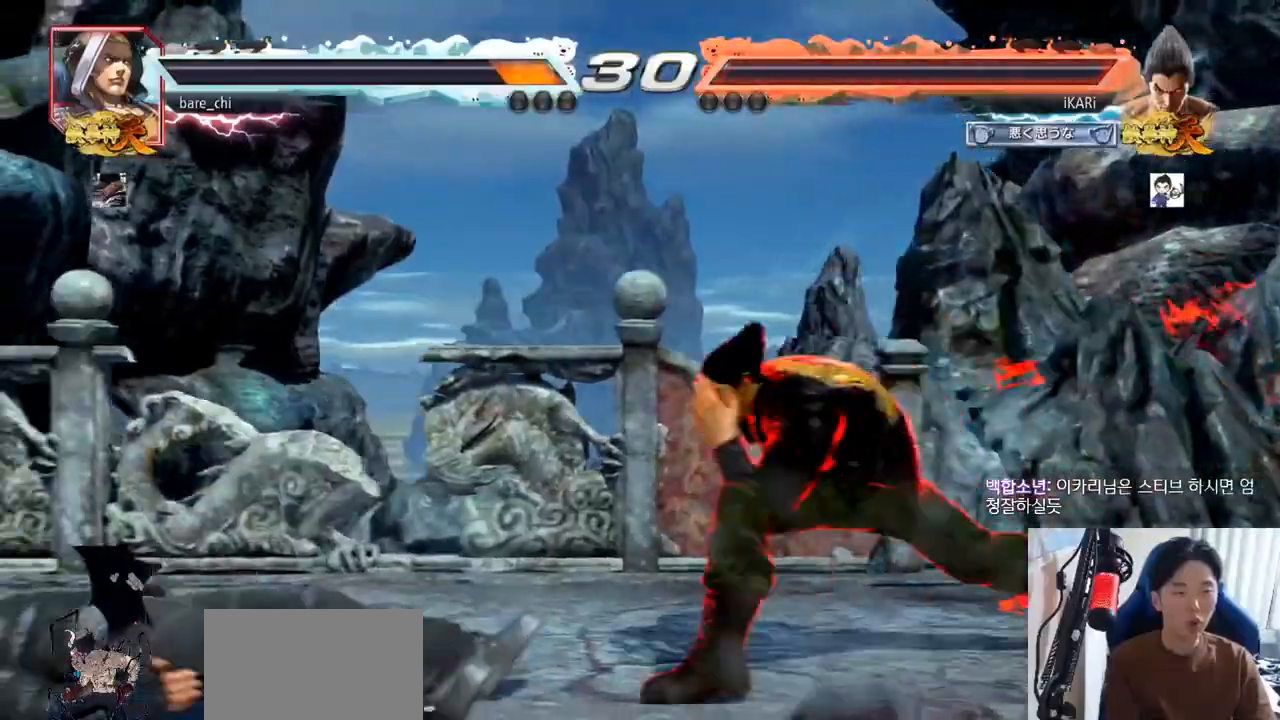
{"buttons": [], "left_stick": "center", "events": [[50, "CIRCLE", "down"], [50, "SQUARE", "down"], [134, "SQUARE", "up"], [151, "CIRCLE", "up"]]}